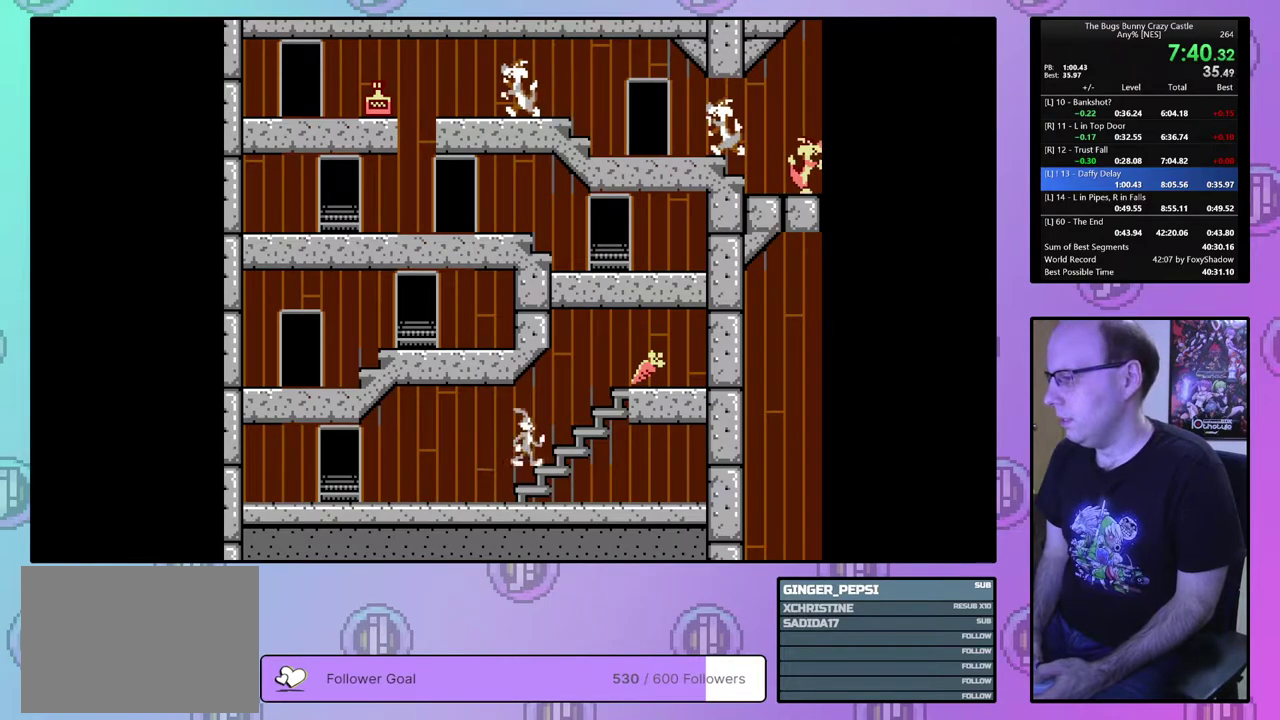
Gameplay with a controller (PlayStation layout); each line is a JSON object with the inputs held at the frame after it (dt_ms = milliseconds from this image to that frame). "events" lists button and stick changes between this image and that frame as [ms after this image, input, new state], when the widget could be followed in between. Not read: L3 R3 START left_stick right_stick.
{"dt_ms": 500, "buttons": ["DPAD_UP"], "events": []}
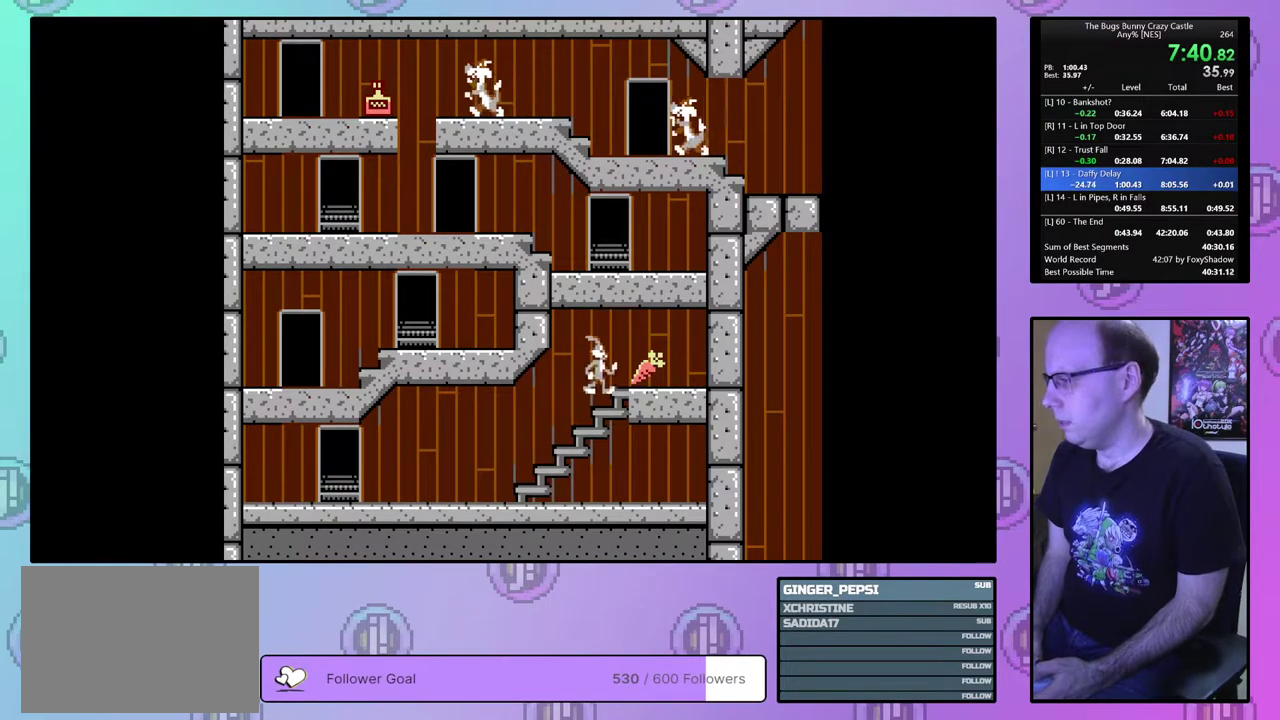
{"dt_ms": 500, "buttons": [], "events": [[433, "DPAD_UP", "up"]]}
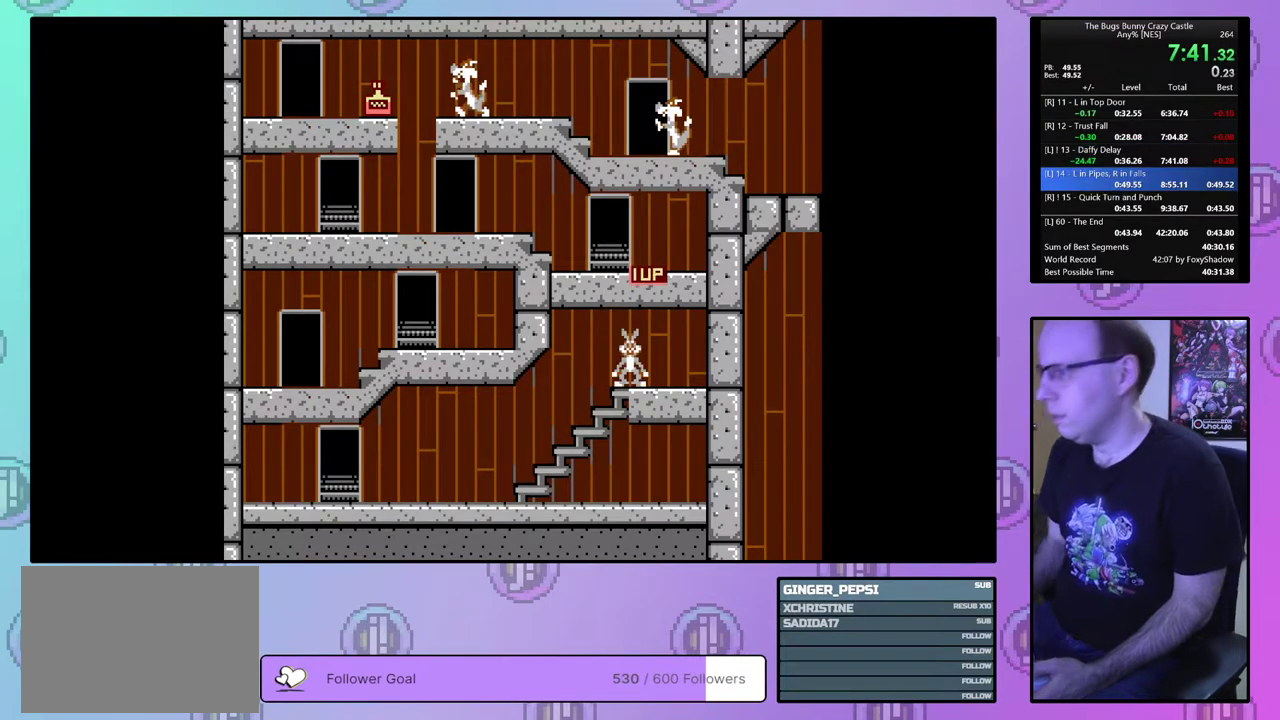
{"dt_ms": 500, "buttons": [], "events": []}
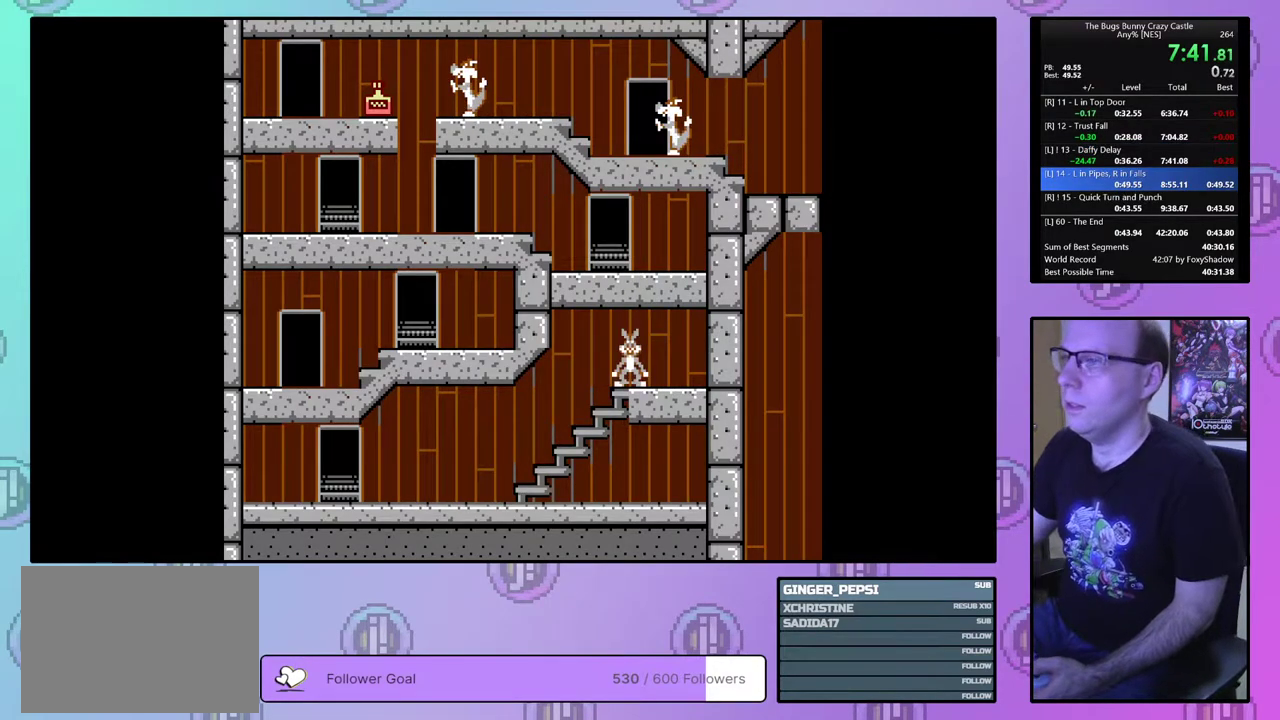
{"dt_ms": 500, "buttons": [], "events": []}
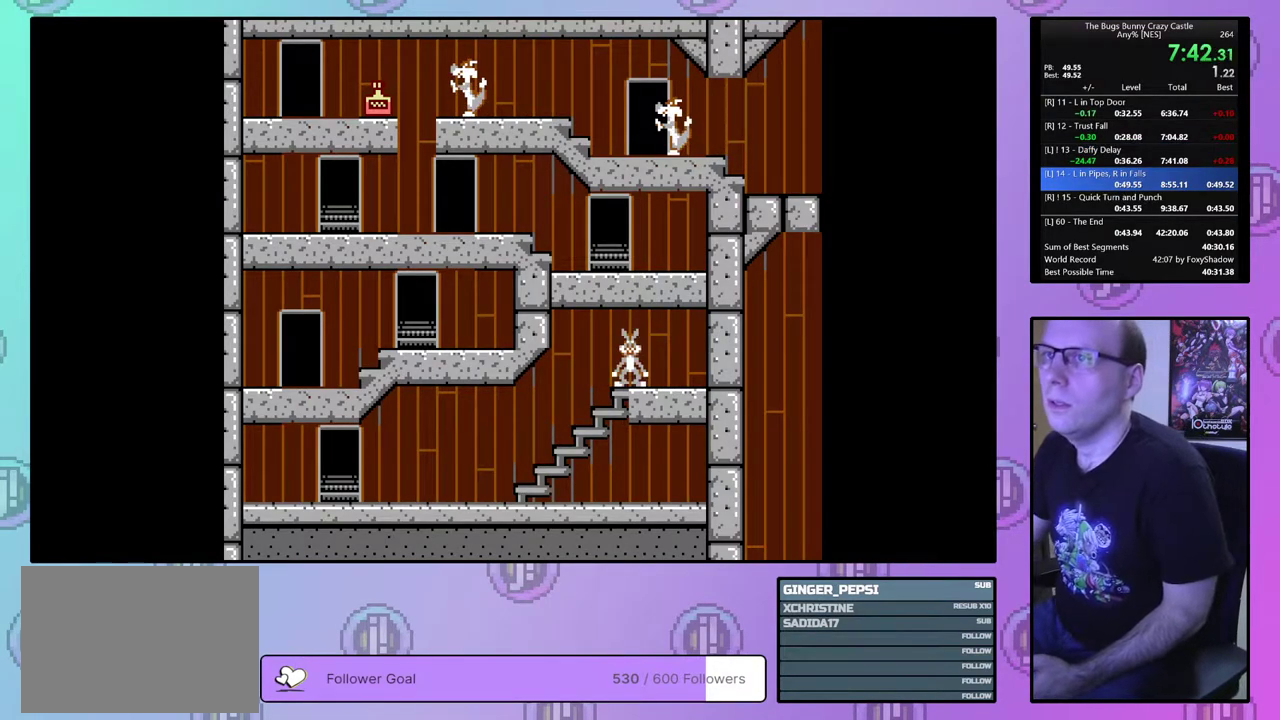
{"dt_ms": 500, "buttons": [], "events": []}
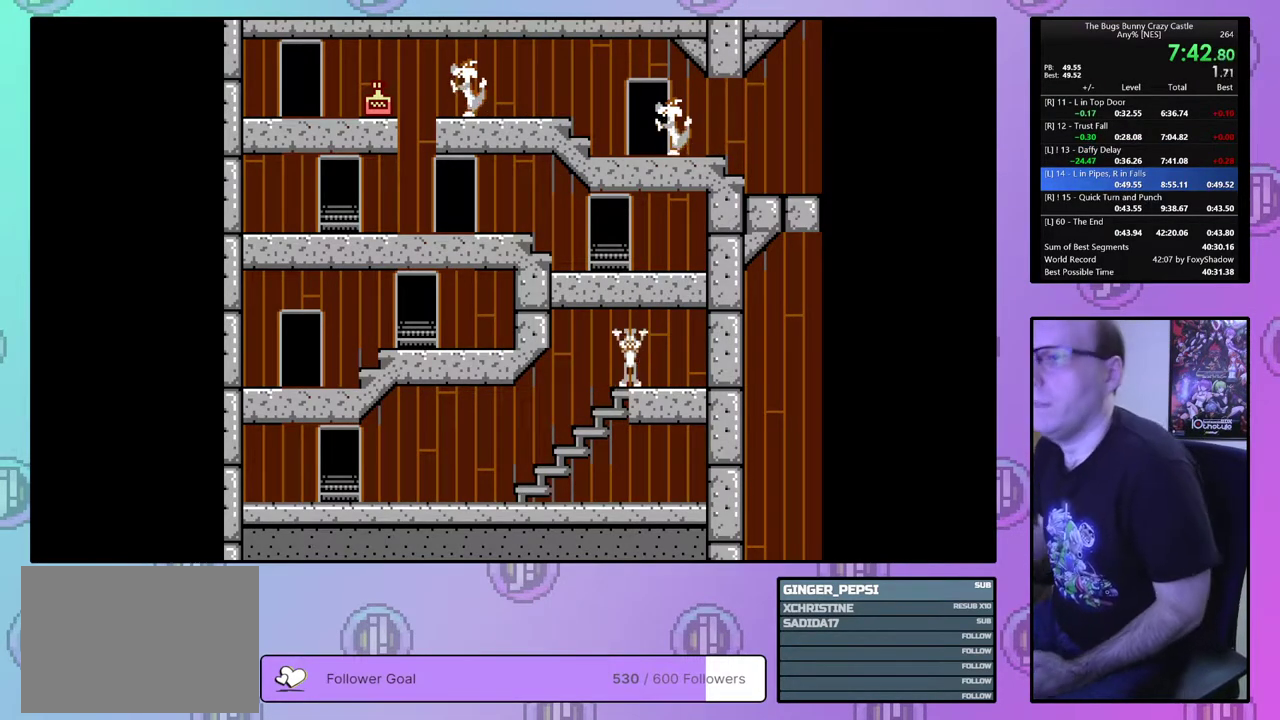
{"dt_ms": 500, "buttons": [], "events": []}
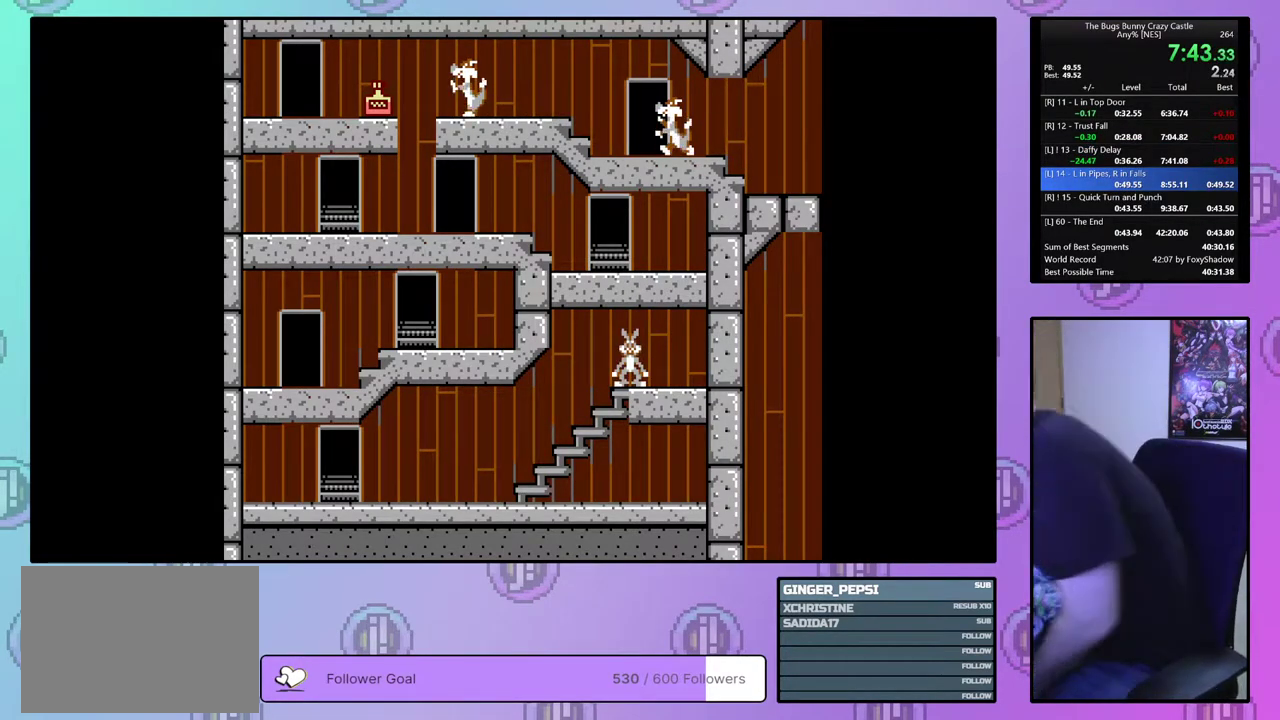
{"dt_ms": 500, "buttons": [], "events": []}
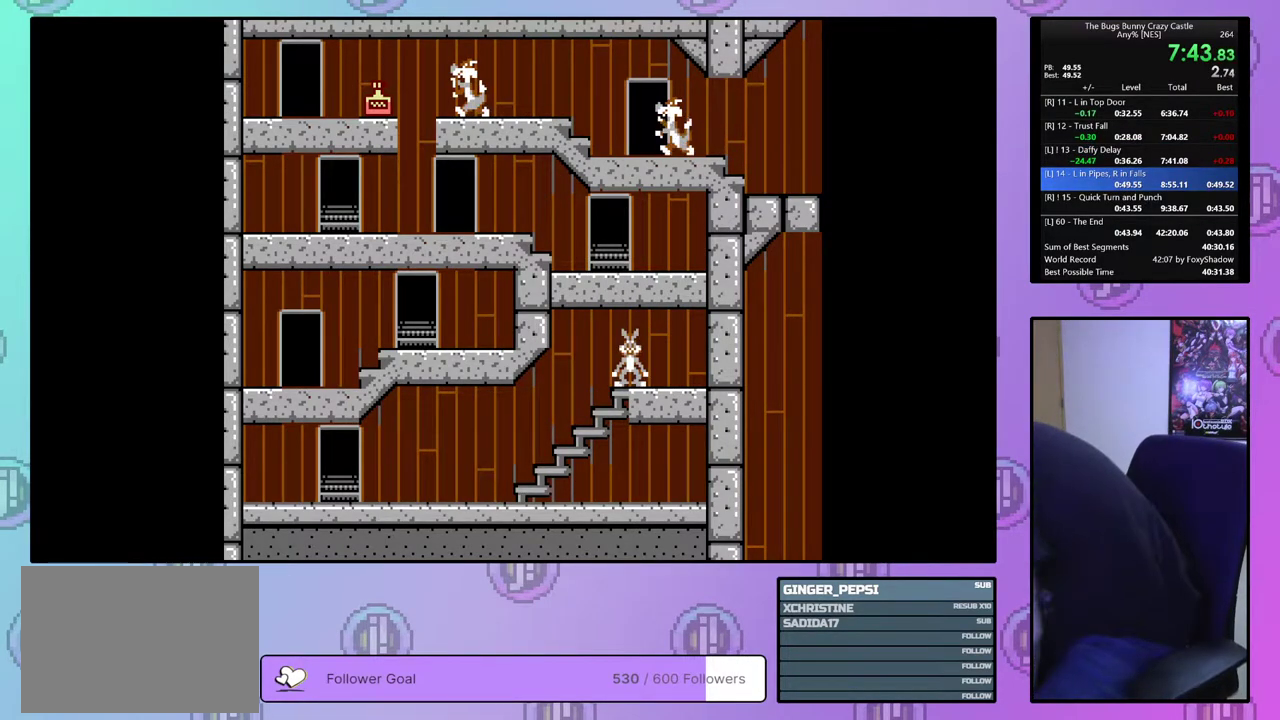
{"dt_ms": 500, "buttons": [], "events": []}
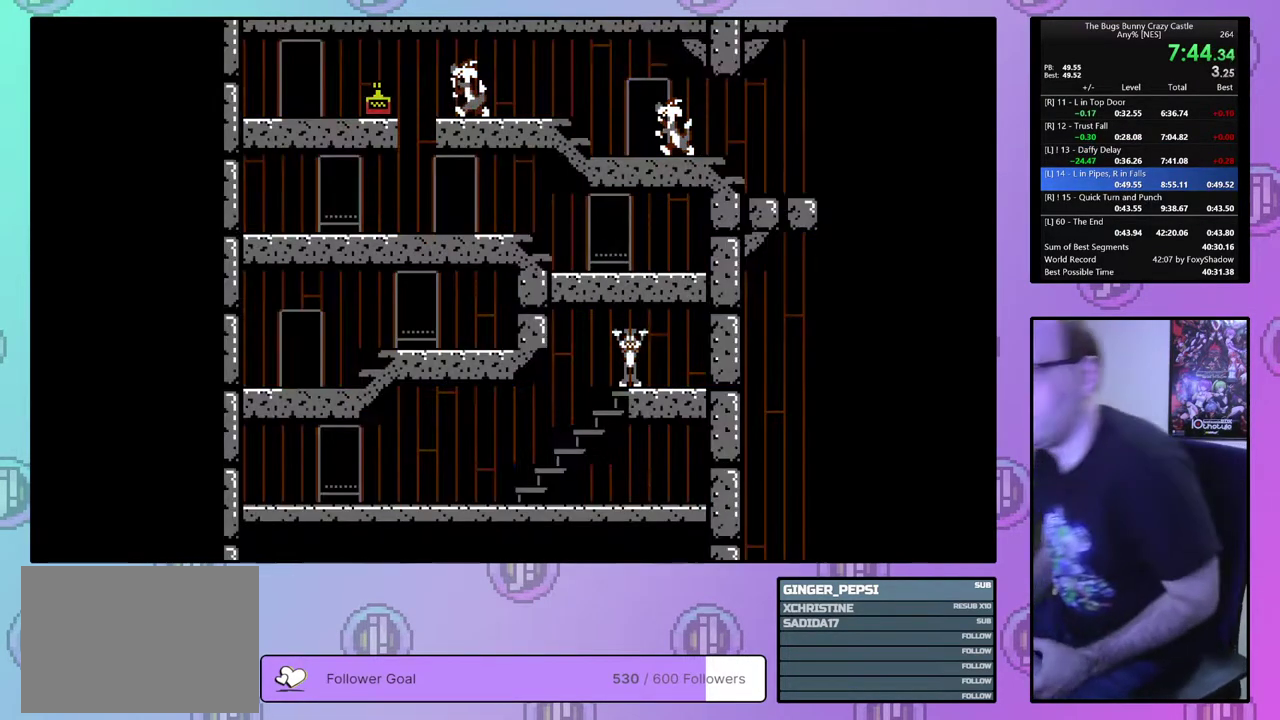
{"dt_ms": 300, "buttons": ["CIRCLE"], "events": [[133, "CIRCLE", "down"], [167, "CROSS", "down"], [217, "CIRCLE", "up"], [217, "CROSS", "up"], [283, "CIRCLE", "down"]]}
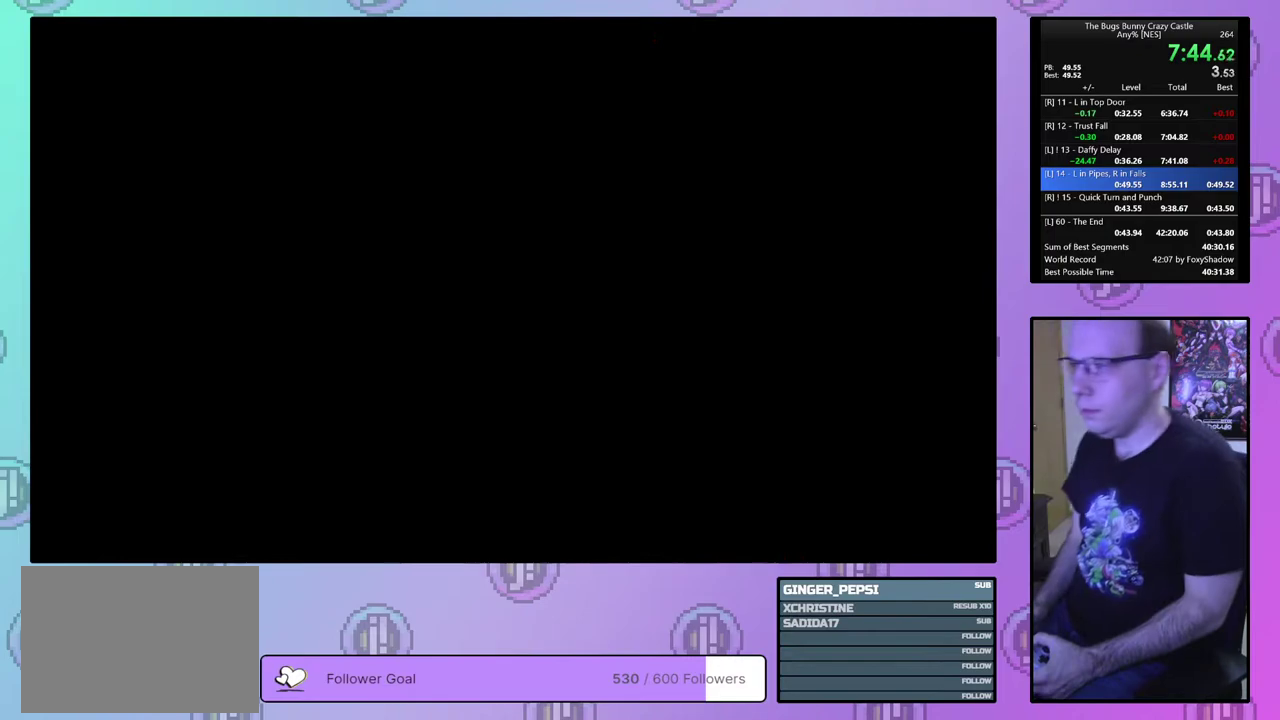
{"dt_ms": 100, "buttons": [], "events": [[67, "CIRCLE", "up"]]}